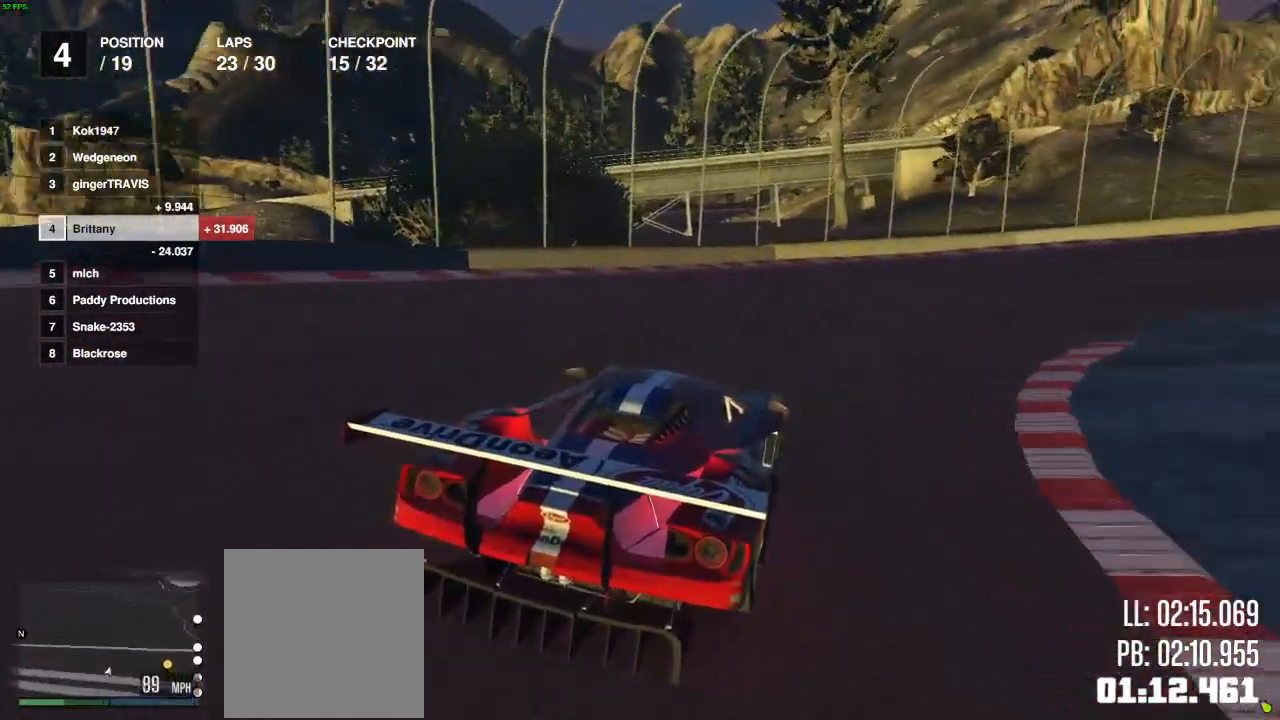
Gameplay with a controller (Xbox layout); each line is a JSON object with the inputs held at the frame after it. "events" lists button and stick changes between this image and that frame as [ms after this image, input, new state], when the widget could be followed in between.
{"buttons": ["R2"], "left_stick": "right", "right_stick": "center", "events": [[17, "R2", "down"], [350, "left_stick", "center"], [500, "left_stick", "right"]]}
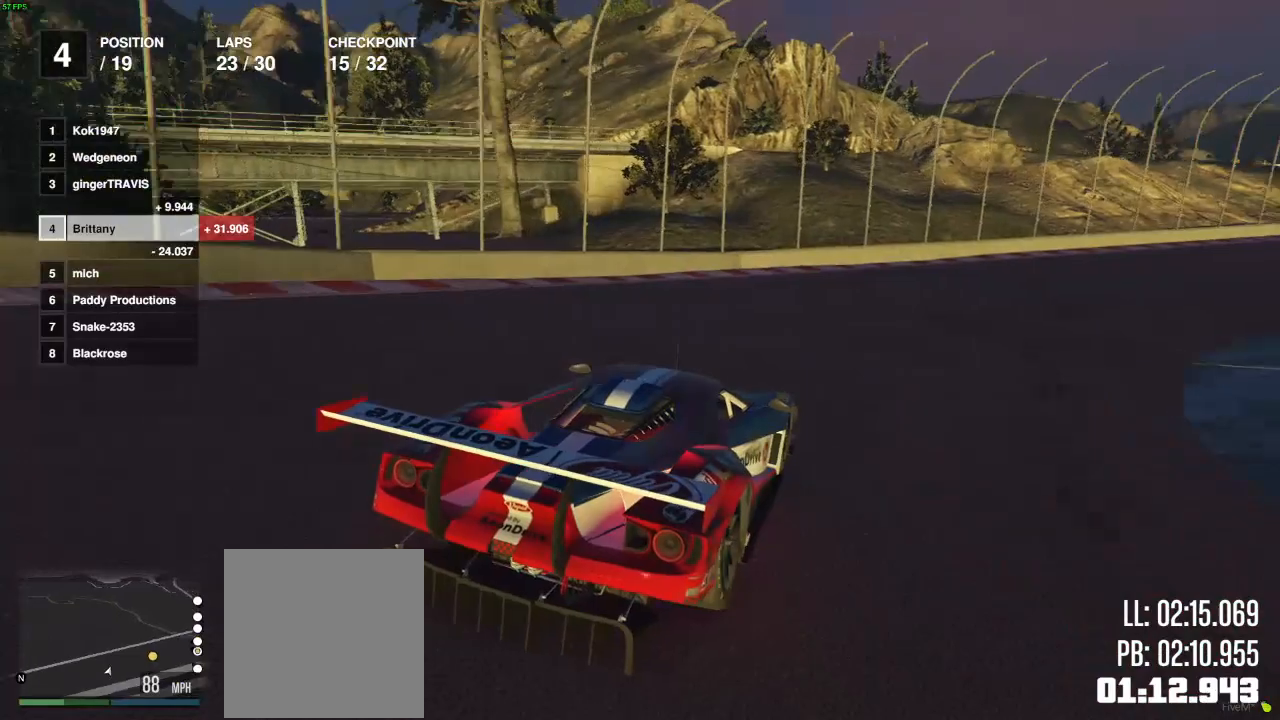
{"buttons": ["R2"], "left_stick": "right", "right_stick": "center", "events": [[217, "left_stick", "center"], [383, "left_stick", "right"]]}
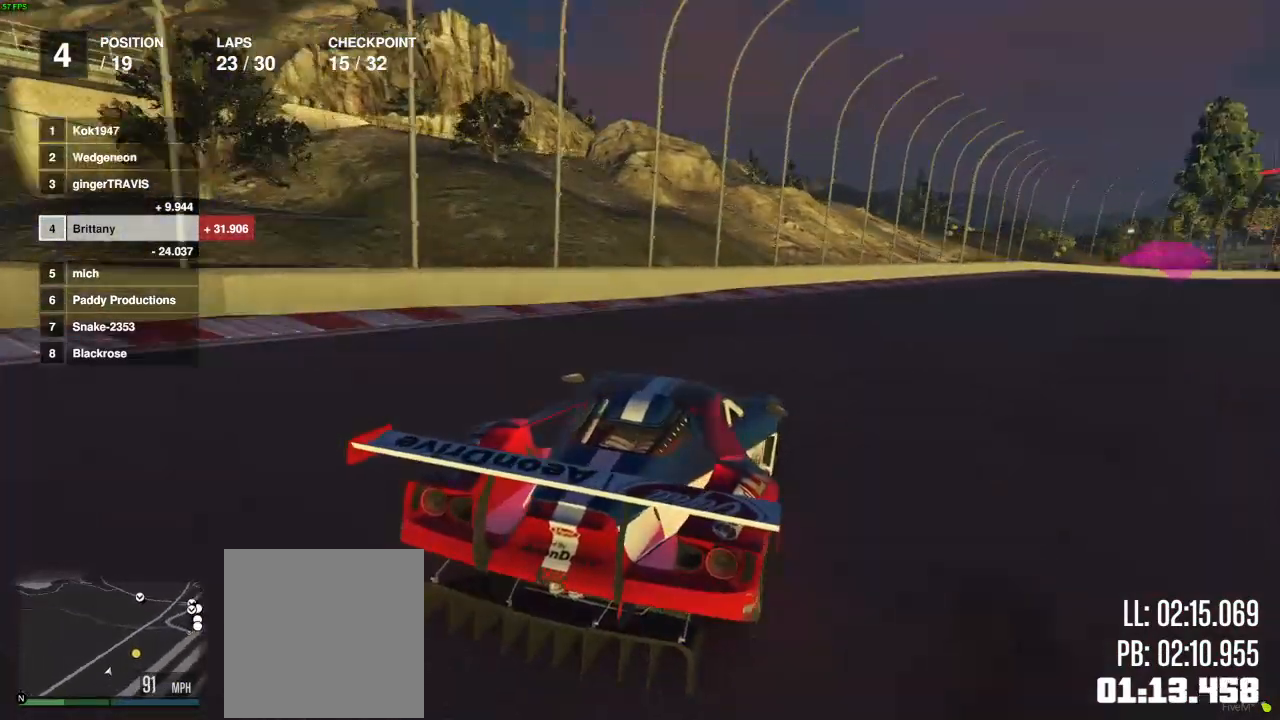
{"buttons": ["R2"], "left_stick": "right", "right_stick": "center", "events": [[83, "left_stick", "center"], [200, "left_stick", "right"], [350, "left_stick", "center"], [450, "left_stick", "right"]]}
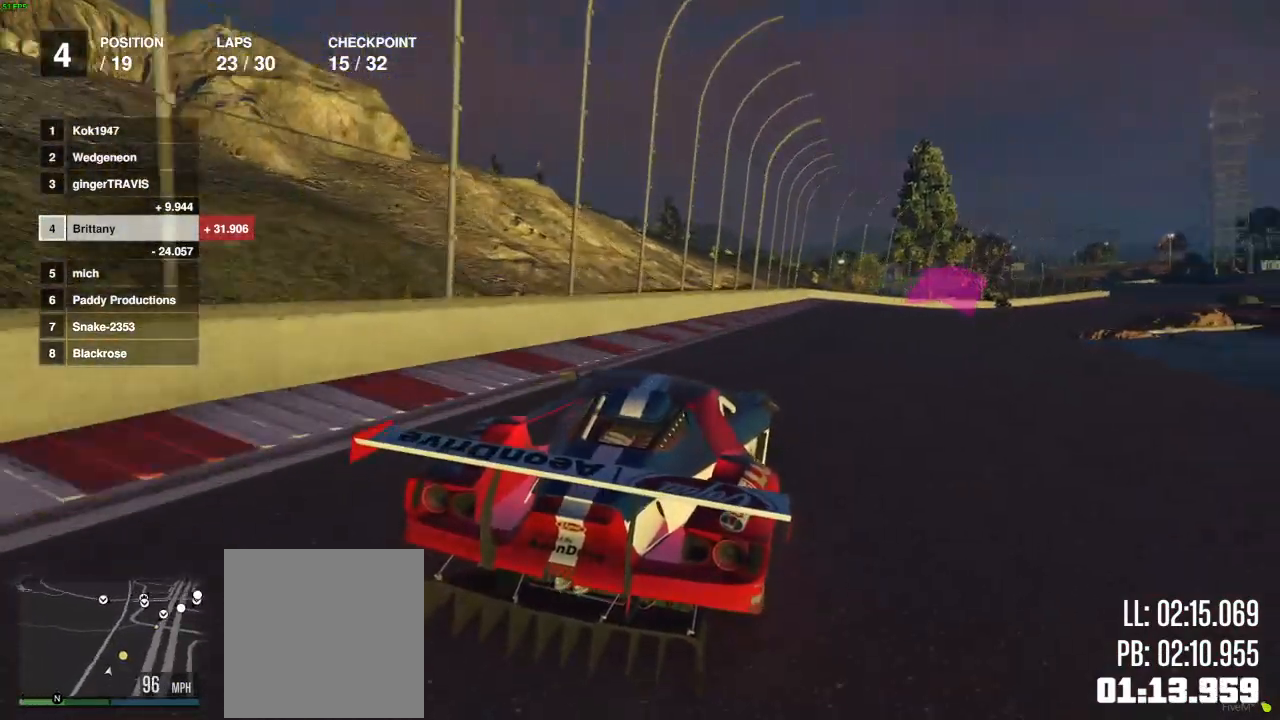
{"buttons": ["R2"], "left_stick": "right", "right_stick": "center", "events": [[100, "left_stick", "center"], [200, "left_stick", "right"], [350, "left_stick", "center"], [500, "left_stick", "right"]]}
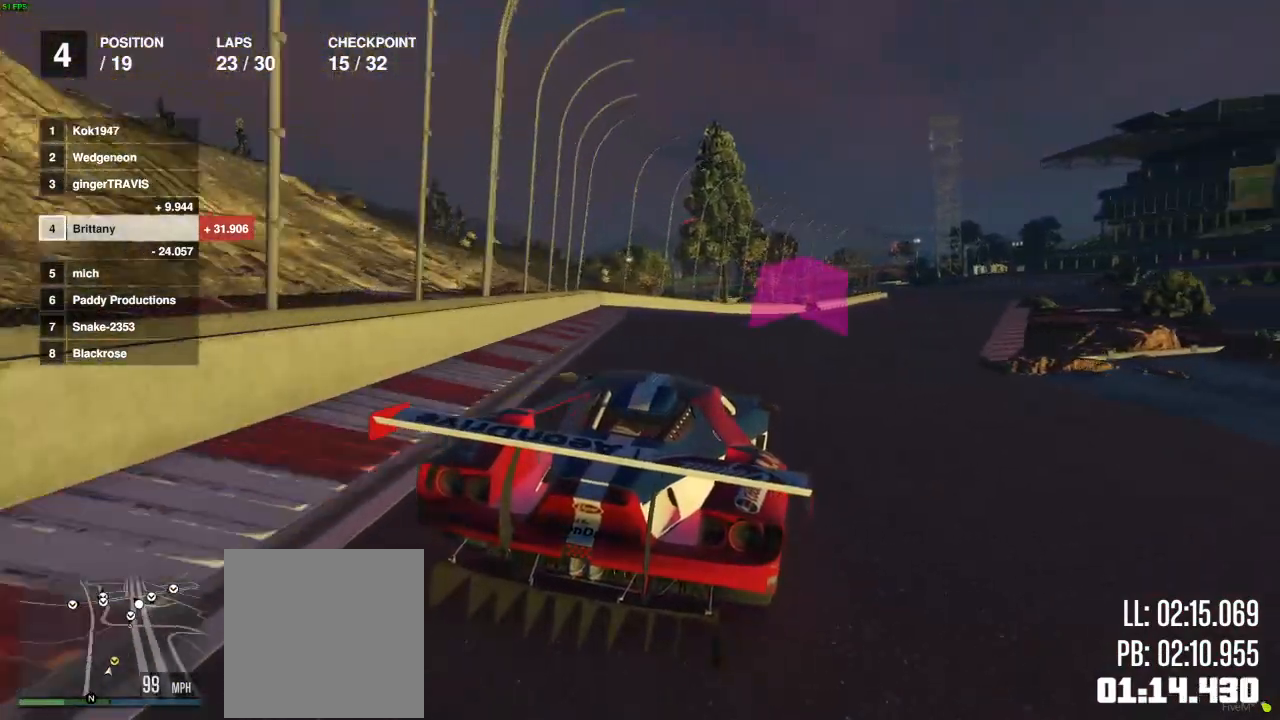
{"buttons": ["R2"], "left_stick": "center", "right_stick": "center", "events": [[150, "left_stick", "center"], [333, "left_stick", "right"], [467, "left_stick", "center"]]}
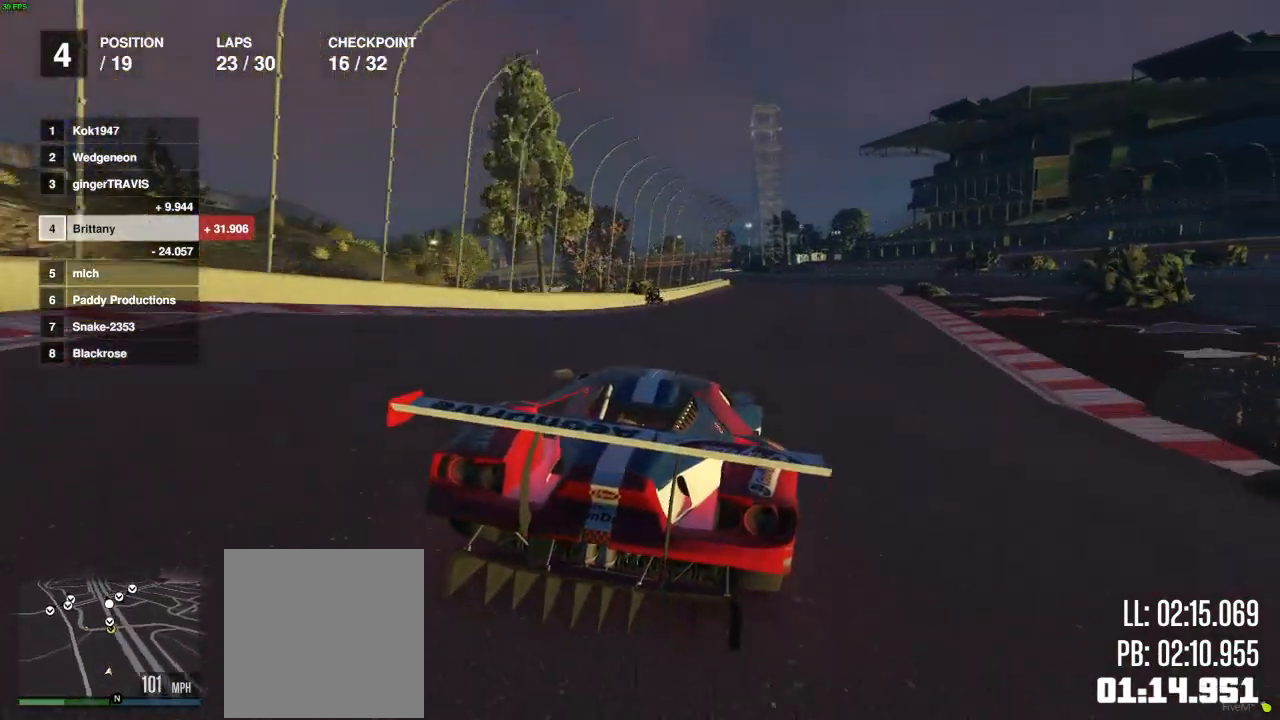
{"buttons": ["R2"], "left_stick": "center", "right_stick": "center", "events": [[150, "left_stick", "right"], [250, "left_stick", "center"]]}
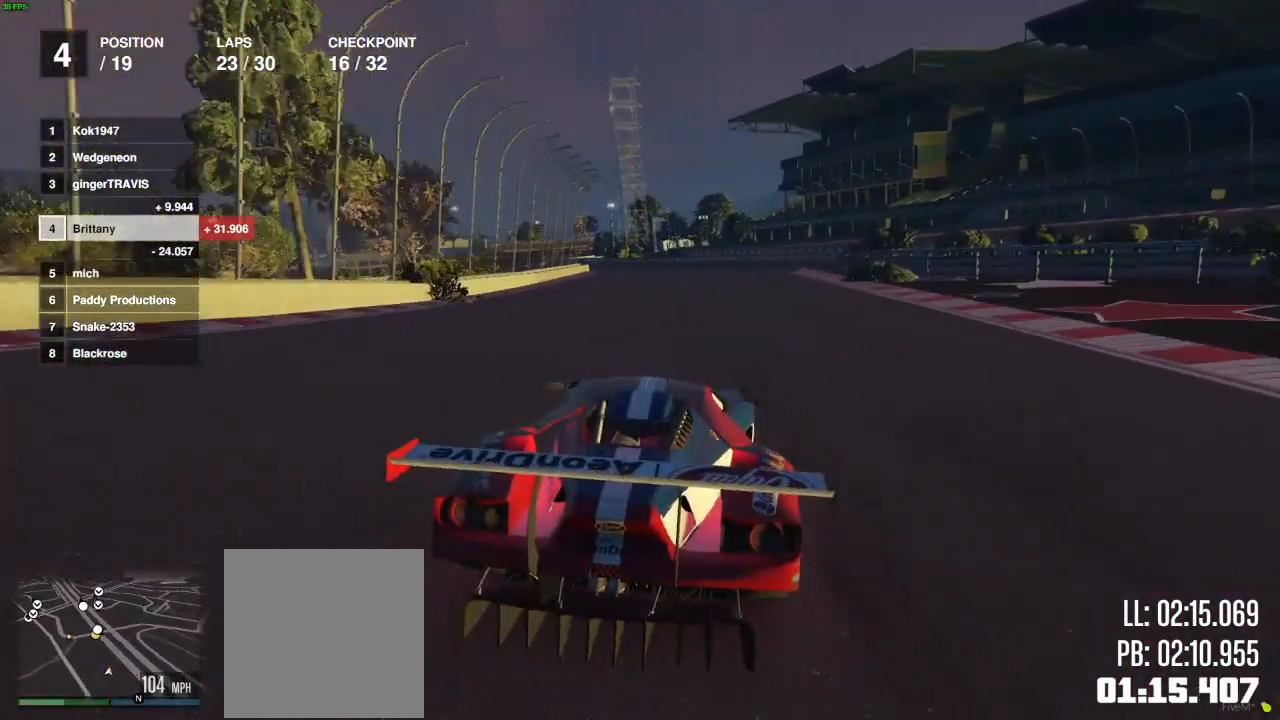
{"buttons": ["R2"], "left_stick": "left", "right_stick": "center", "events": [[267, "left_stick", "right"], [367, "left_stick", "center"], [450, "left_stick", "left"]]}
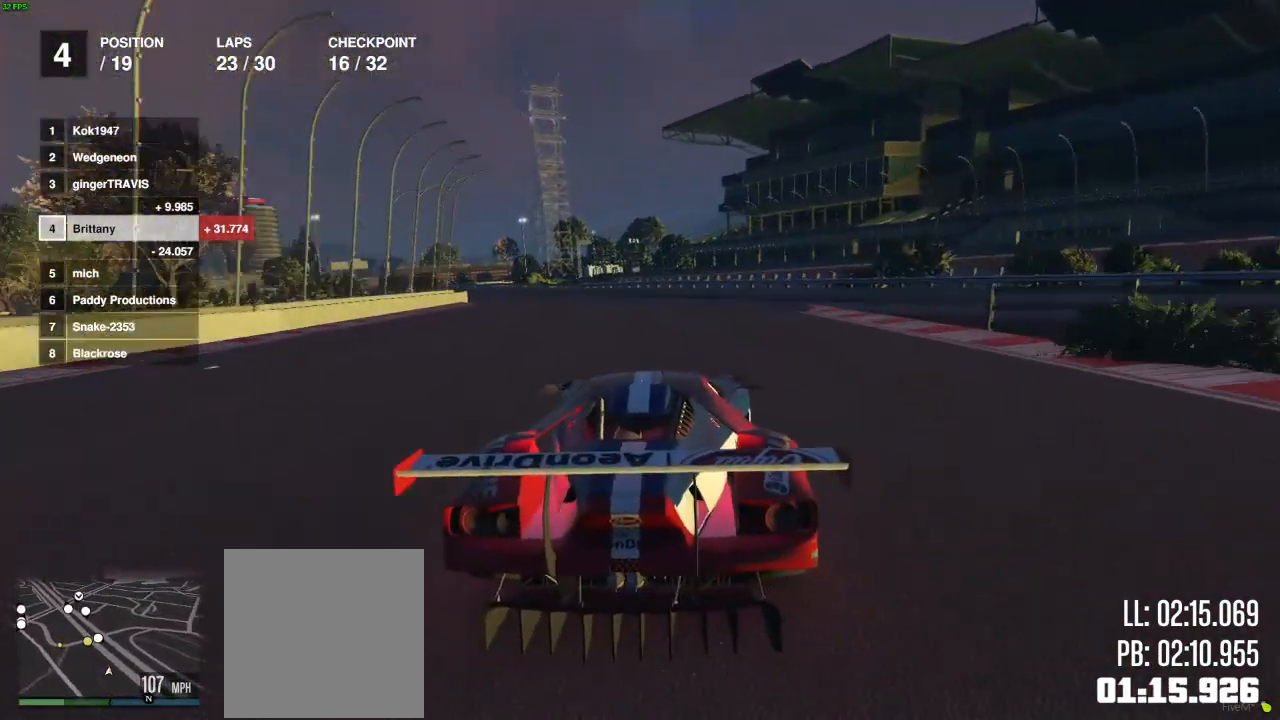
{"buttons": ["R2"], "left_stick": "center", "right_stick": "center", "events": [[100, "left_stick", "center"], [300, "left_stick", "left"], [450, "left_stick", "center"]]}
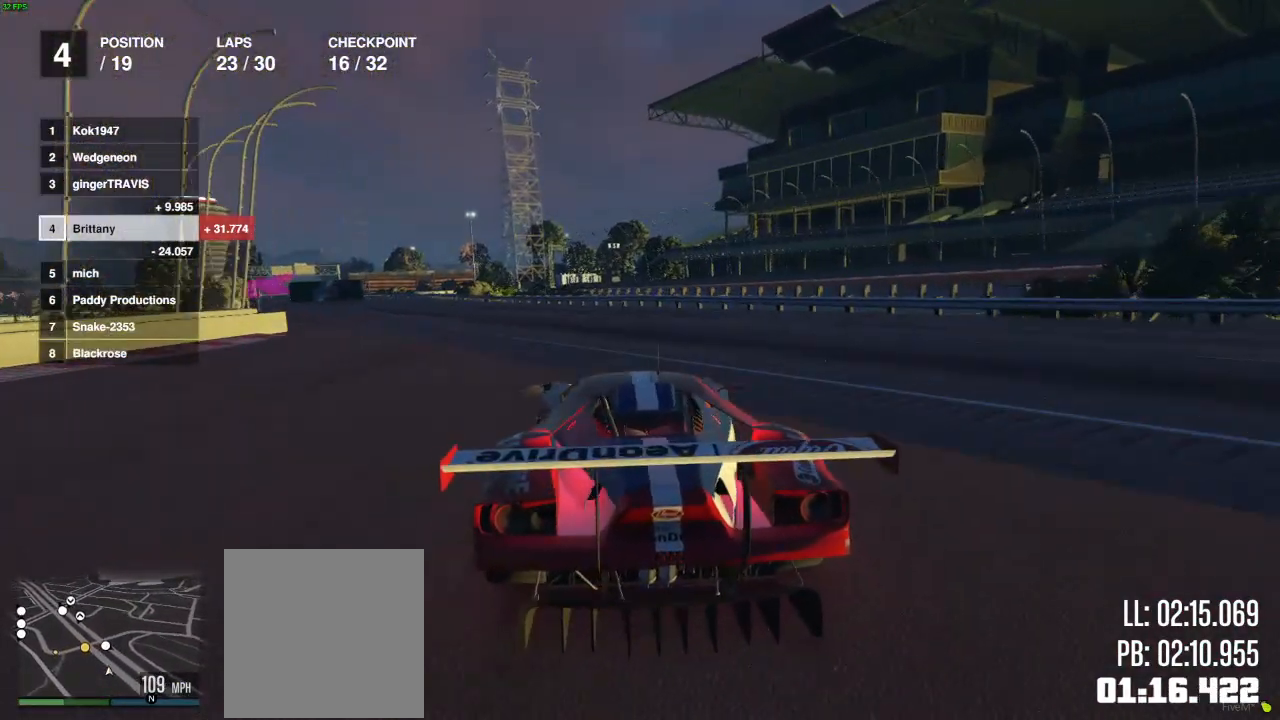
{"buttons": ["R2"], "left_stick": "left", "right_stick": "center", "events": [[83, "left_stick", "left"], [233, "left_stick", "center"], [400, "left_stick", "left"]]}
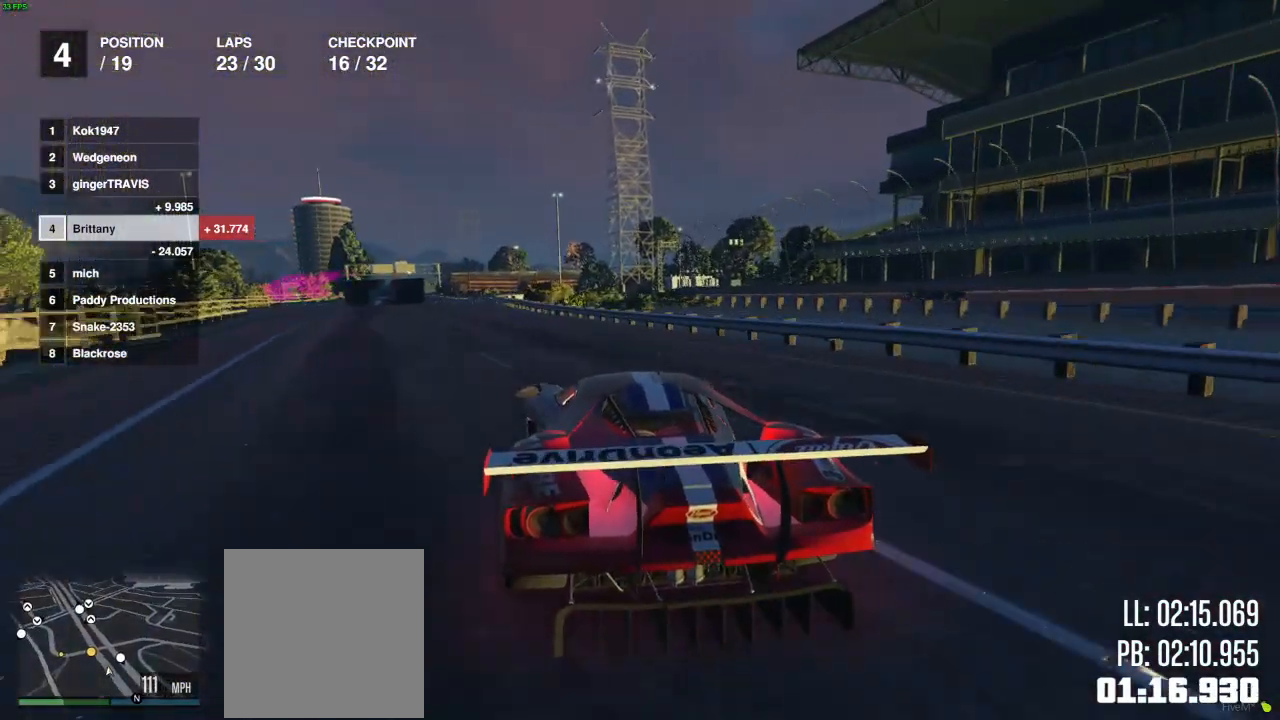
{"buttons": ["L2", "R2"], "left_stick": "left", "right_stick": "center", "events": [[150, "left_stick", "center"], [267, "left_stick", "left"], [383, "L2", "down"]]}
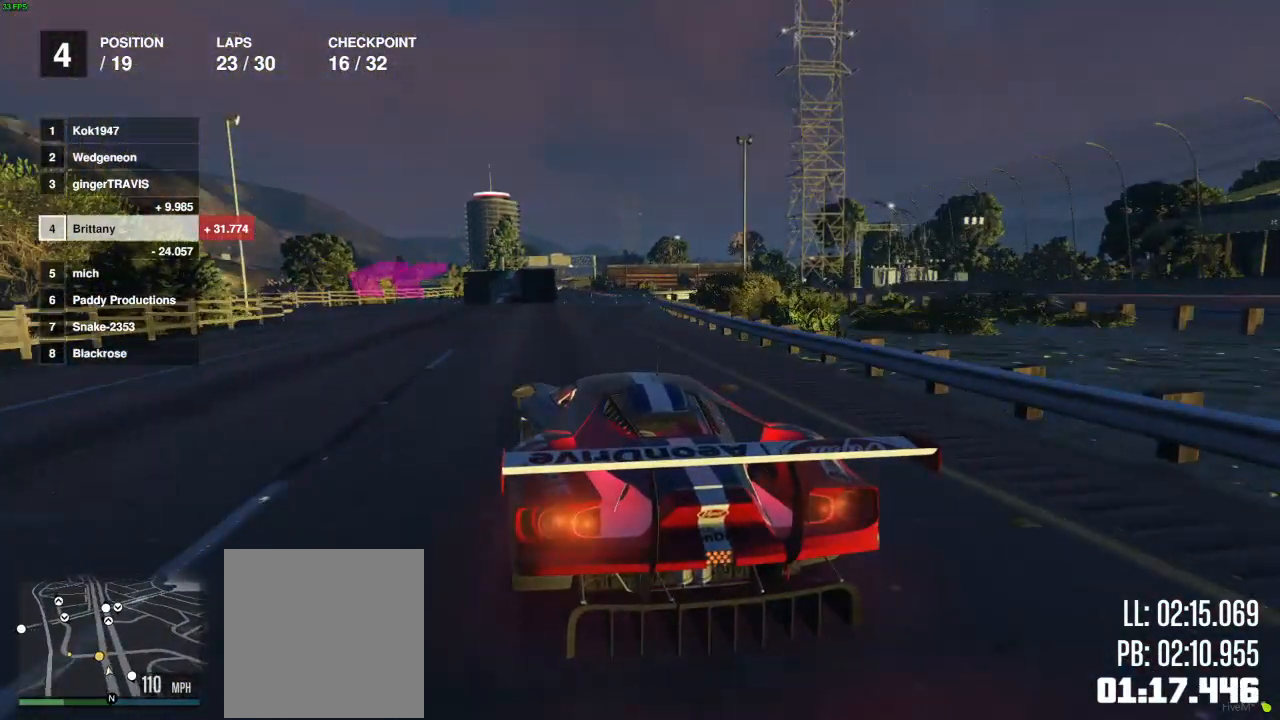
{"buttons": [], "left_stick": "left", "right_stick": "center", "events": [[17, "L2", "up"], [33, "R2", "up"], [117, "left_stick", "center"], [233, "left_stick", "left"], [417, "left_stick", "center"], [500, "left_stick", "left"]]}
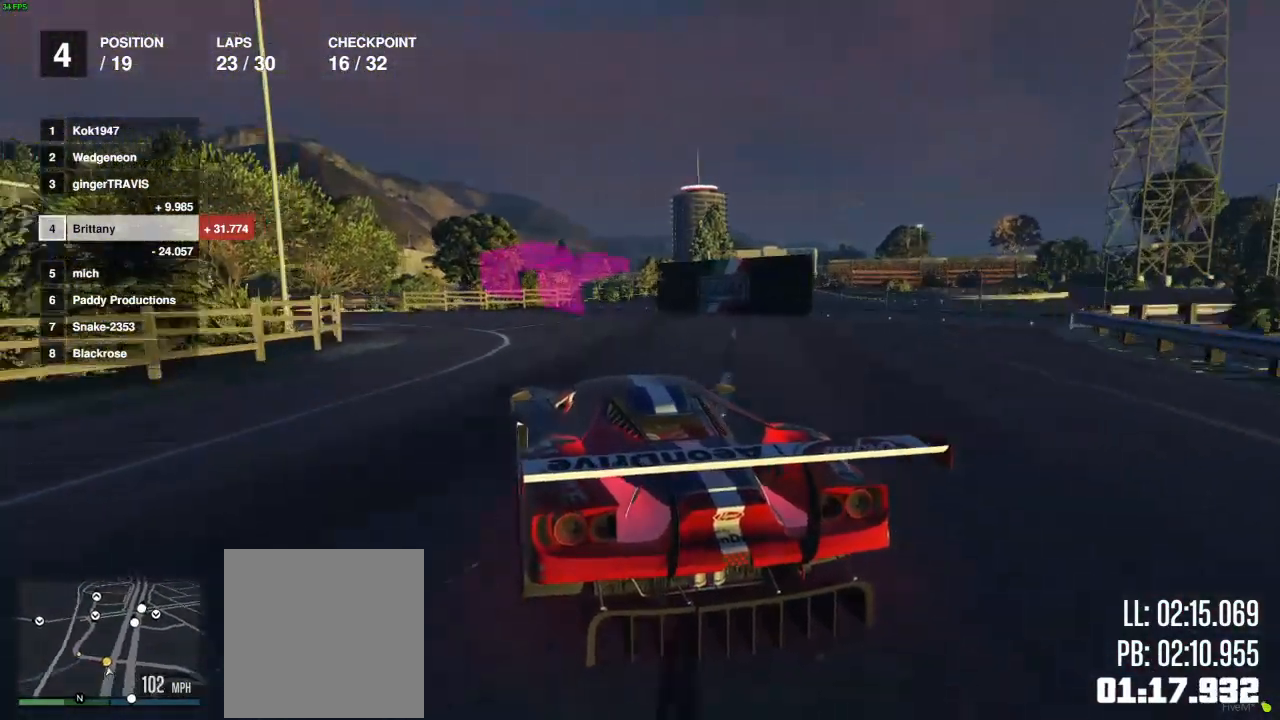
{"buttons": [], "left_stick": "left", "right_stick": "center", "events": []}
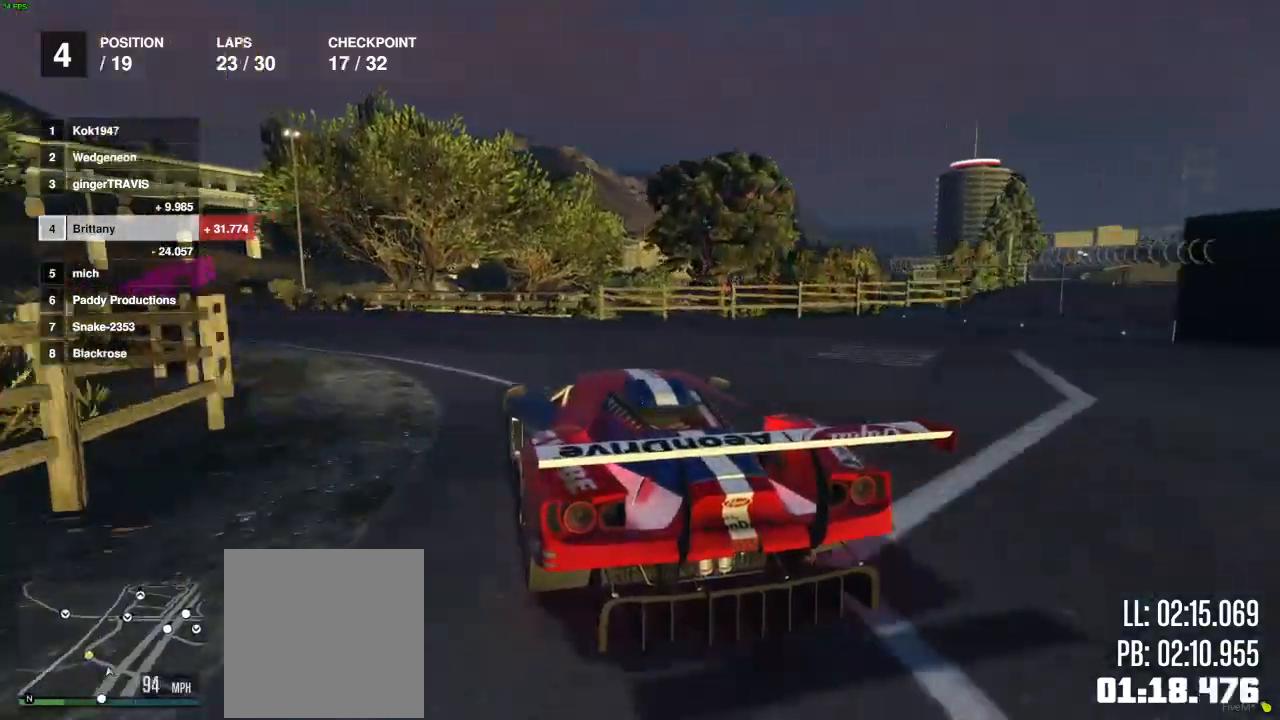
{"buttons": [], "left_stick": "left", "right_stick": "center", "events": []}
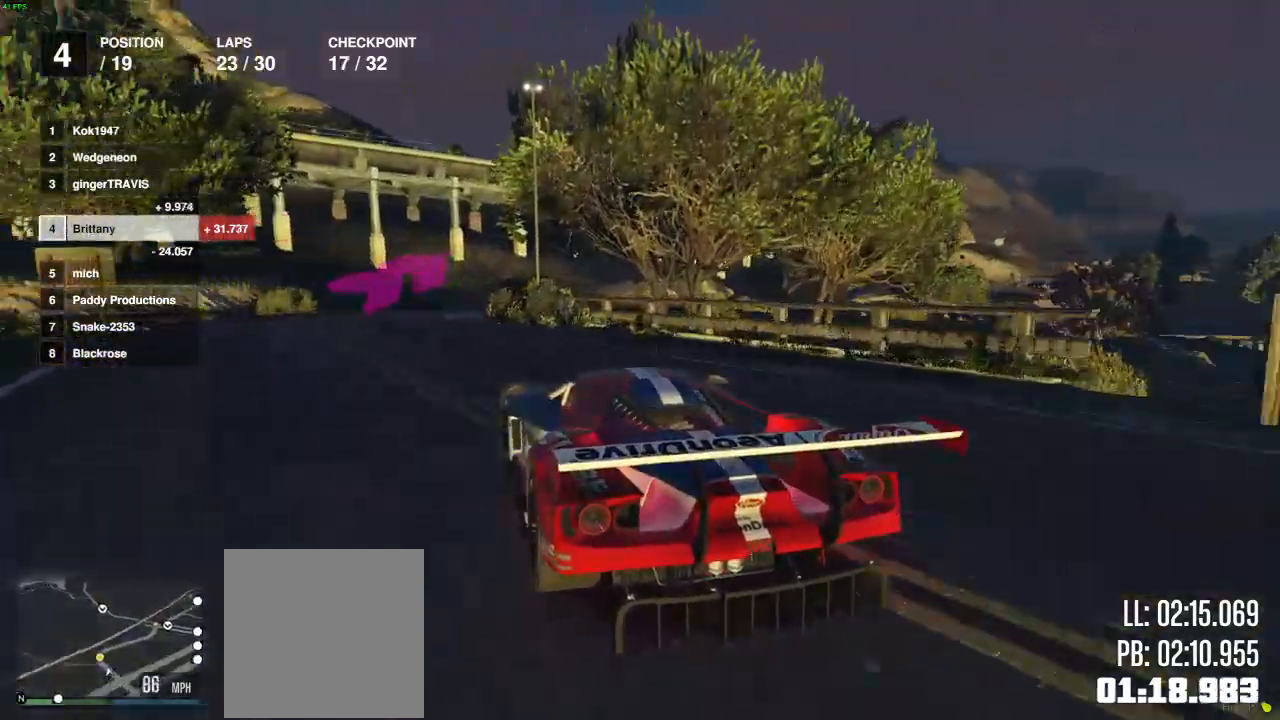
{"buttons": [], "left_stick": "right", "right_stick": "center", "events": [[50, "R2", "down"], [133, "left_stick", "center"], [400, "R2", "up"], [500, "left_stick", "right"]]}
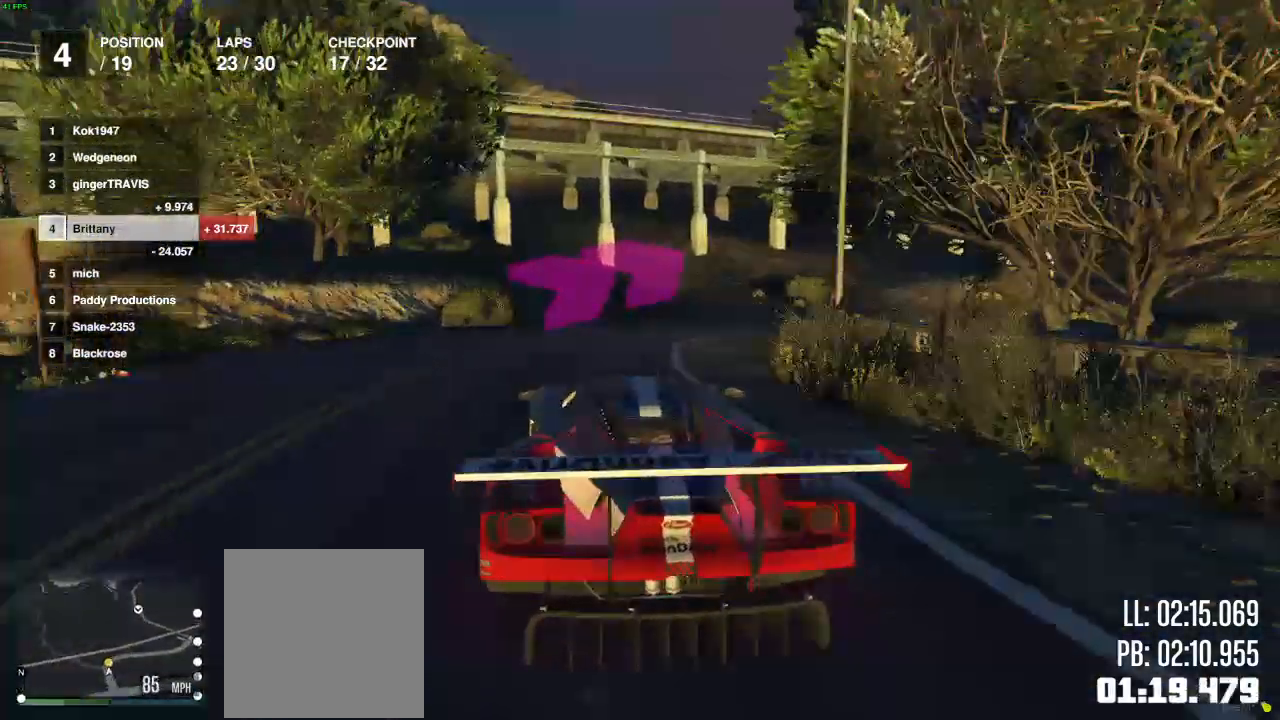
{"buttons": [], "left_stick": "right", "right_stick": "center", "events": [[300, "left_stick", "center"], [367, "left_stick", "right"]]}
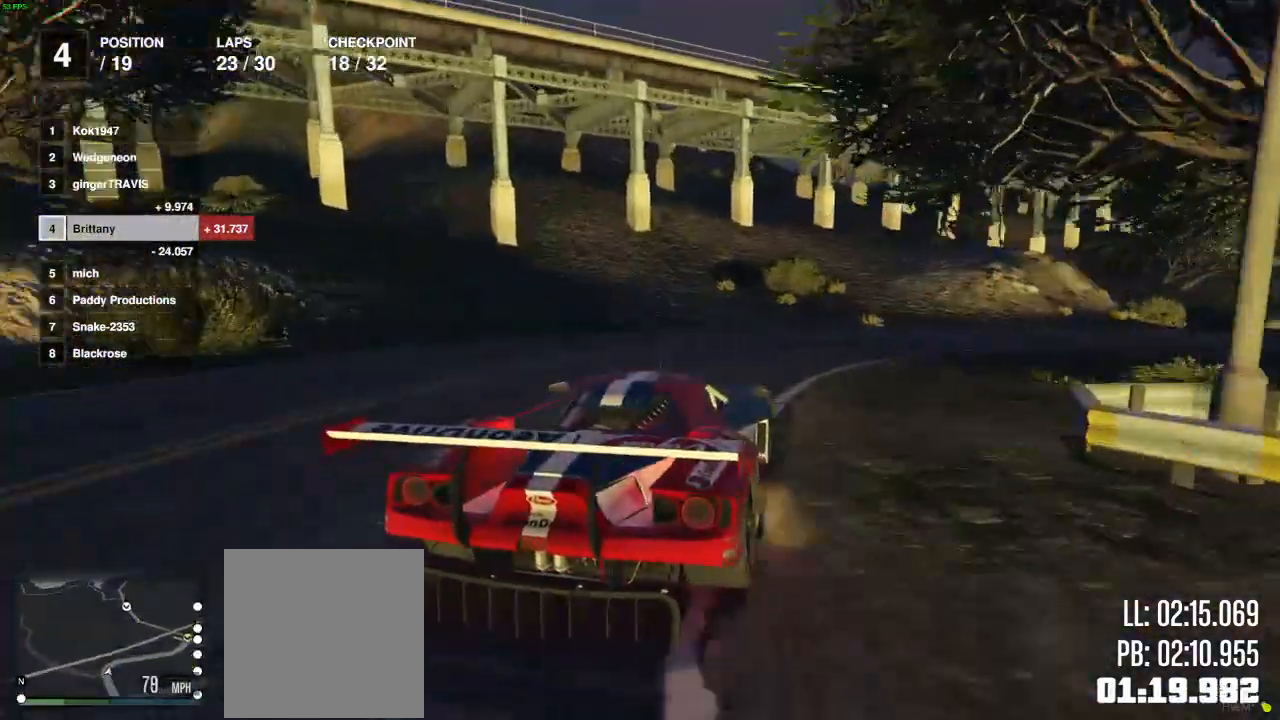
{"buttons": ["R2"], "left_stick": "right", "right_stick": "center", "events": [[67, "R2", "down"]]}
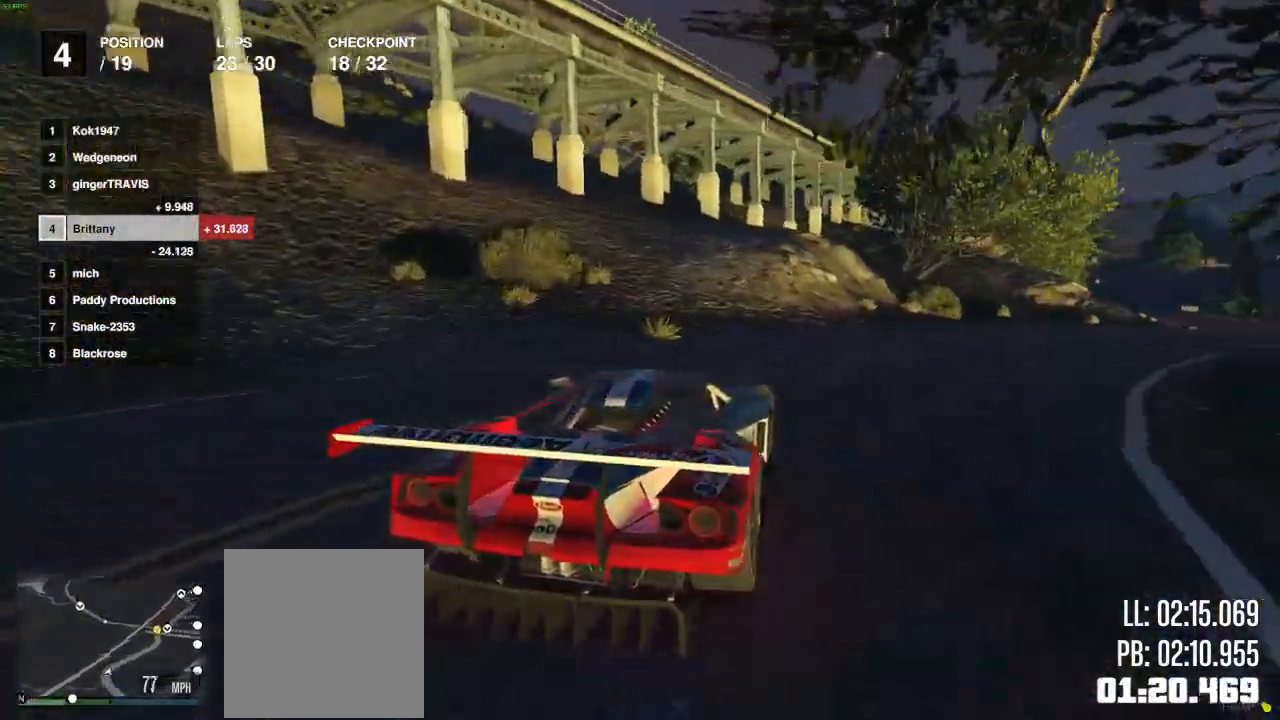
{"buttons": ["R2"], "left_stick": "center", "right_stick": "center", "events": [[33, "left_stick", "center"], [133, "left_stick", "right"], [433, "left_stick", "center"]]}
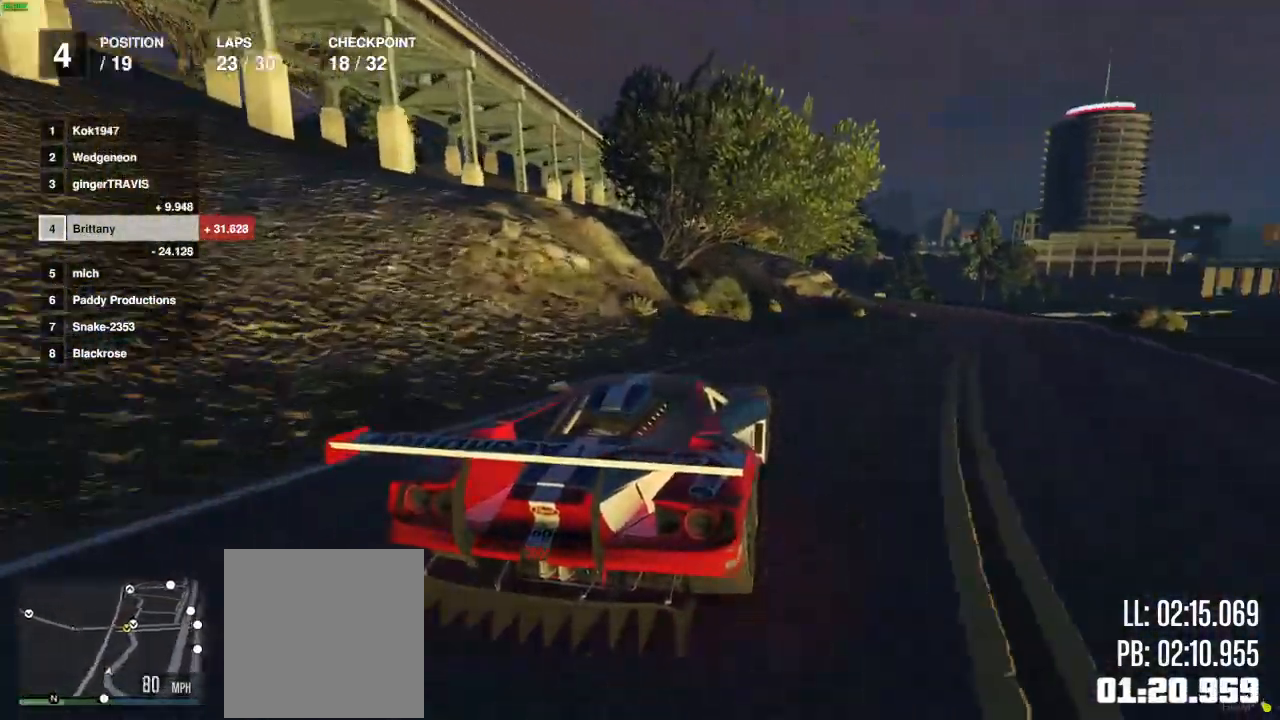
{"buttons": ["R2"], "left_stick": "center", "right_stick": "center", "events": []}
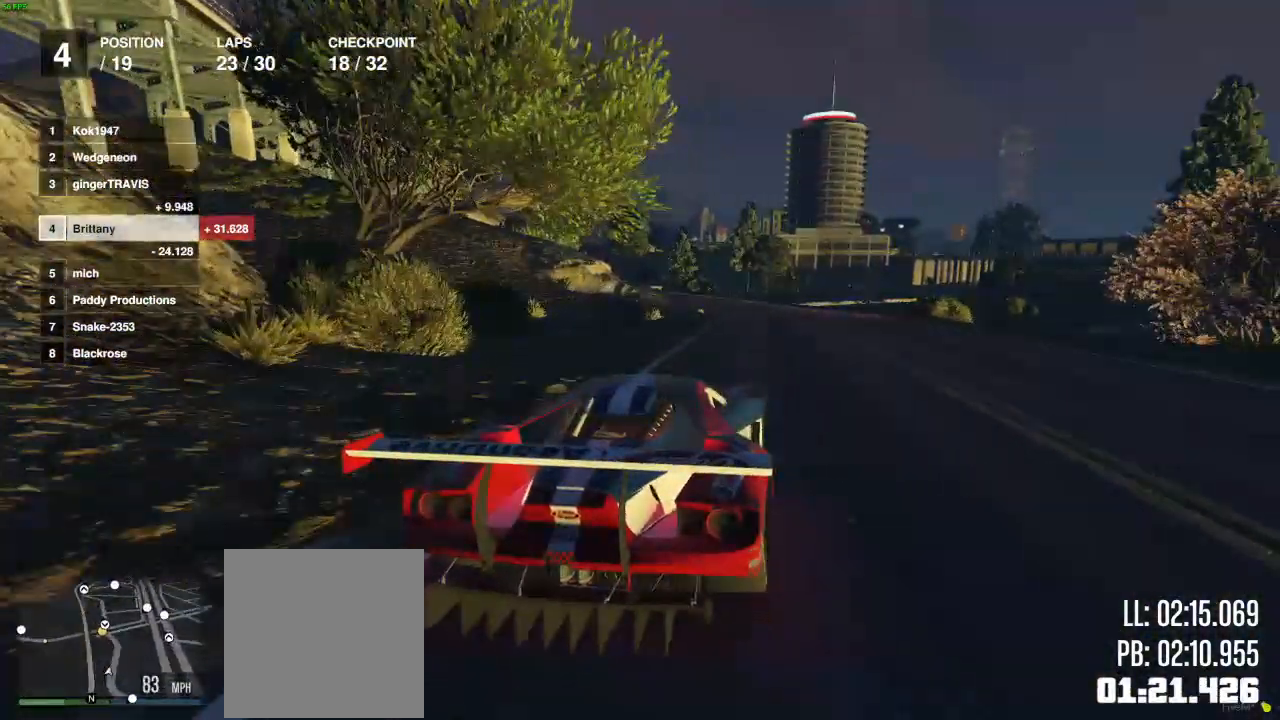
{"buttons": ["R2"], "left_stick": "left", "right_stick": "center", "events": [[267, "left_stick", "right"], [317, "left_stick", "center"], [500, "left_stick", "left"]]}
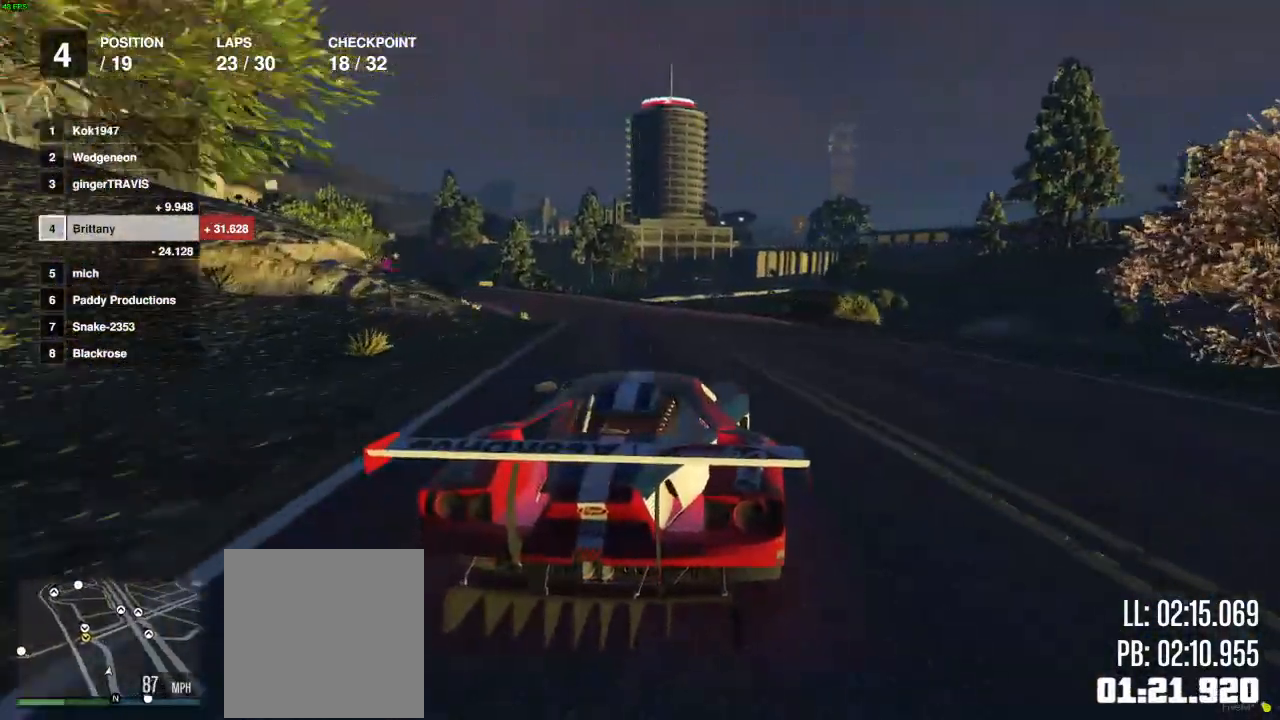
{"buttons": ["R2"], "left_stick": "left", "right_stick": "center", "events": [[83, "left_stick", "center"], [383, "left_stick", "left"]]}
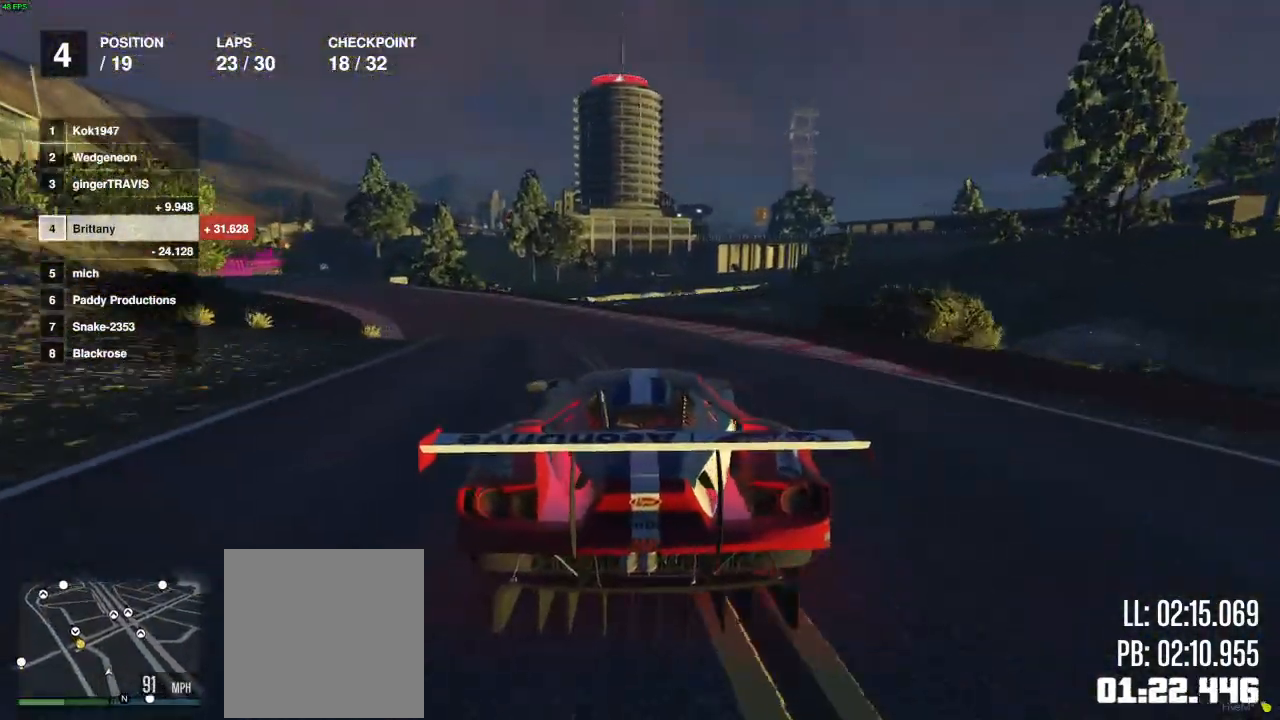
{"buttons": ["R2"], "left_stick": "left", "right_stick": "center", "events": [[17, "left_stick", "center"], [200, "left_stick", "left"], [250, "left_stick", "center"], [467, "left_stick", "left"]]}
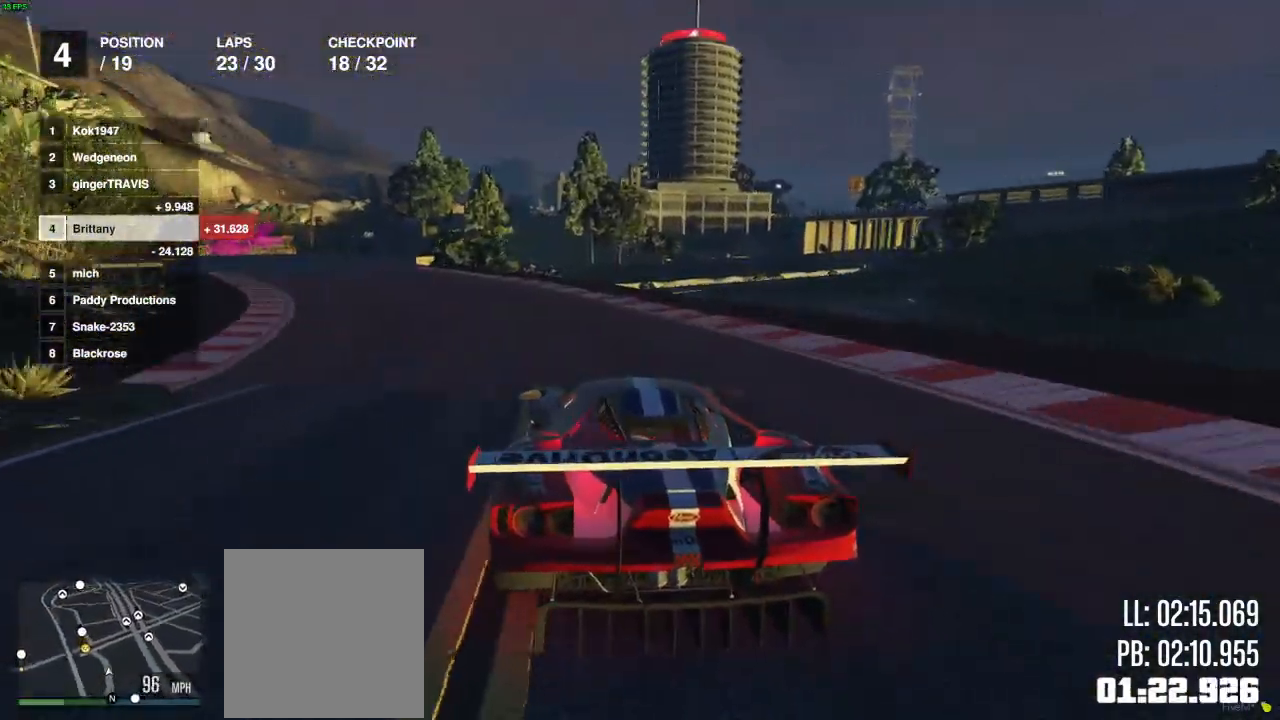
{"buttons": ["R2"], "left_stick": "left", "right_stick": "center", "events": [[150, "left_stick", "center"], [250, "left_stick", "left"], [383, "left_stick", "center"], [467, "left_stick", "left"]]}
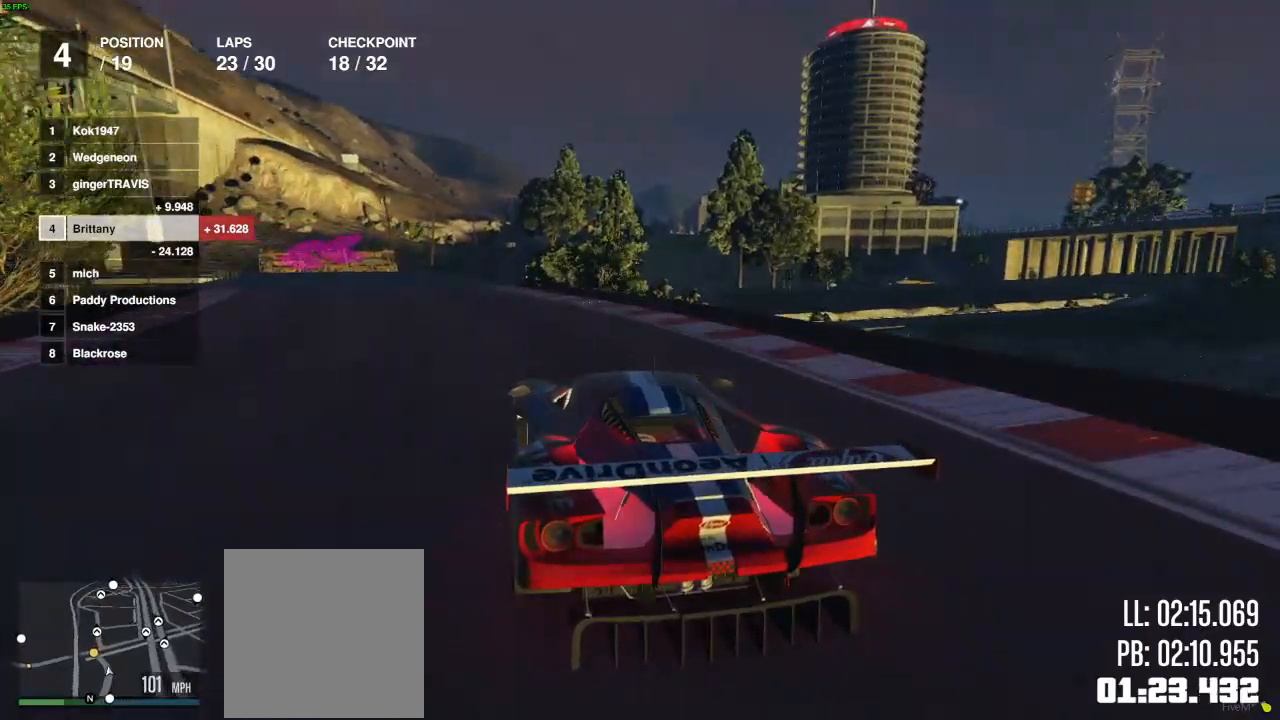
{"buttons": ["R2"], "left_stick": "center", "right_stick": "center", "events": [[117, "left_stick", "center"], [183, "left_stick", "left"], [317, "L2", "down"], [383, "left_stick", "center"], [417, "L2", "up"]]}
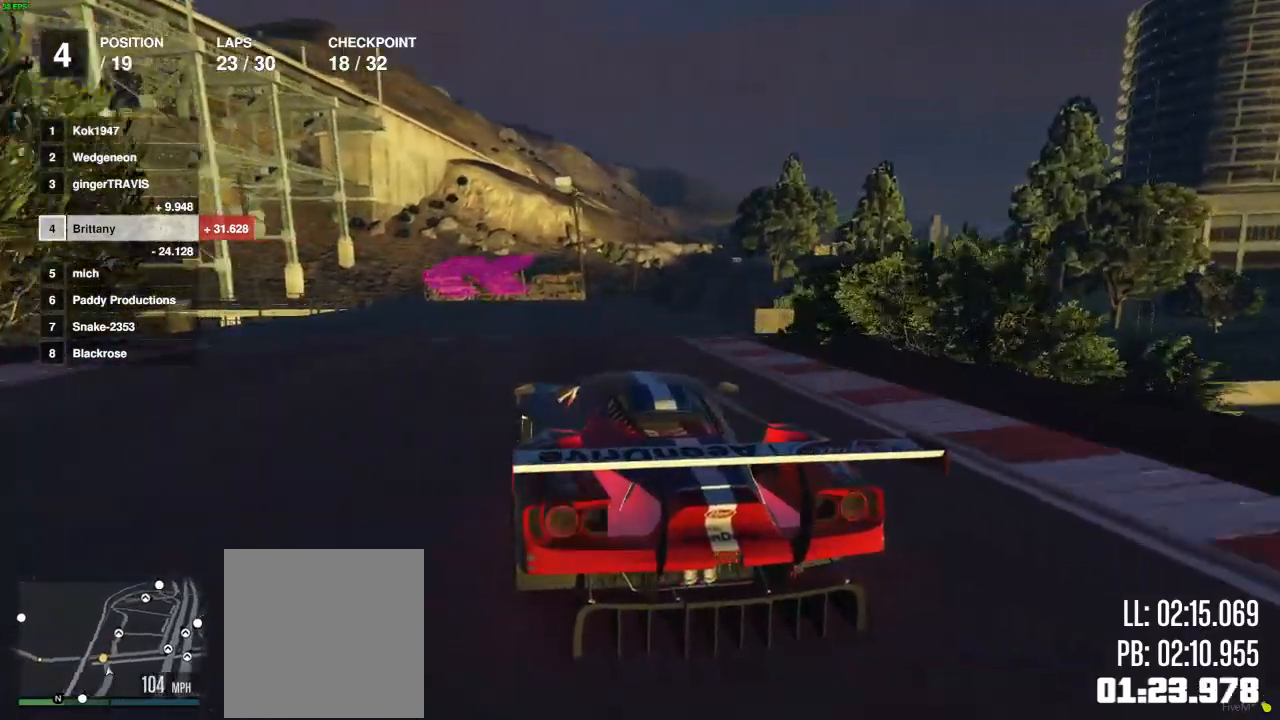
{"buttons": [], "left_stick": "left", "right_stick": "center", "events": [[17, "left_stick", "left"], [33, "R2", "up"], [200, "left_stick", "center"], [367, "left_stick", "left"]]}
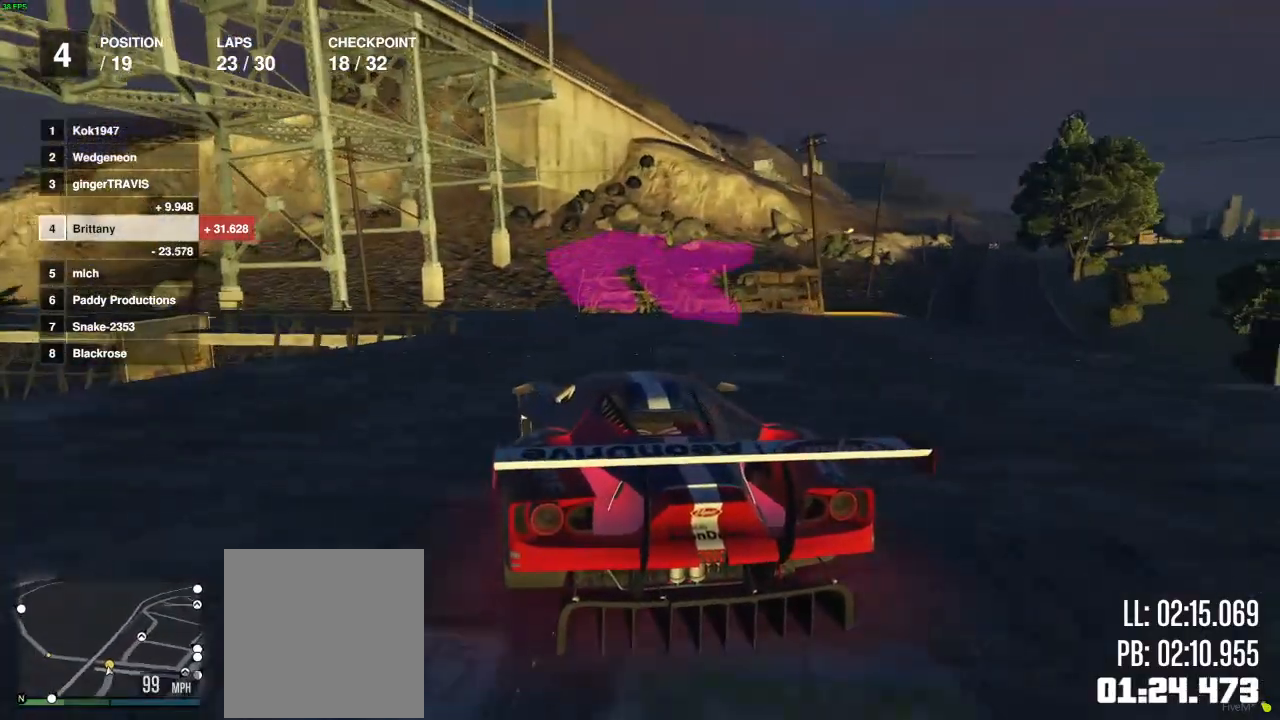
{"buttons": [], "left_stick": "left", "right_stick": "center", "events": [[117, "left_stick", "center"], [200, "left_stick", "left"]]}
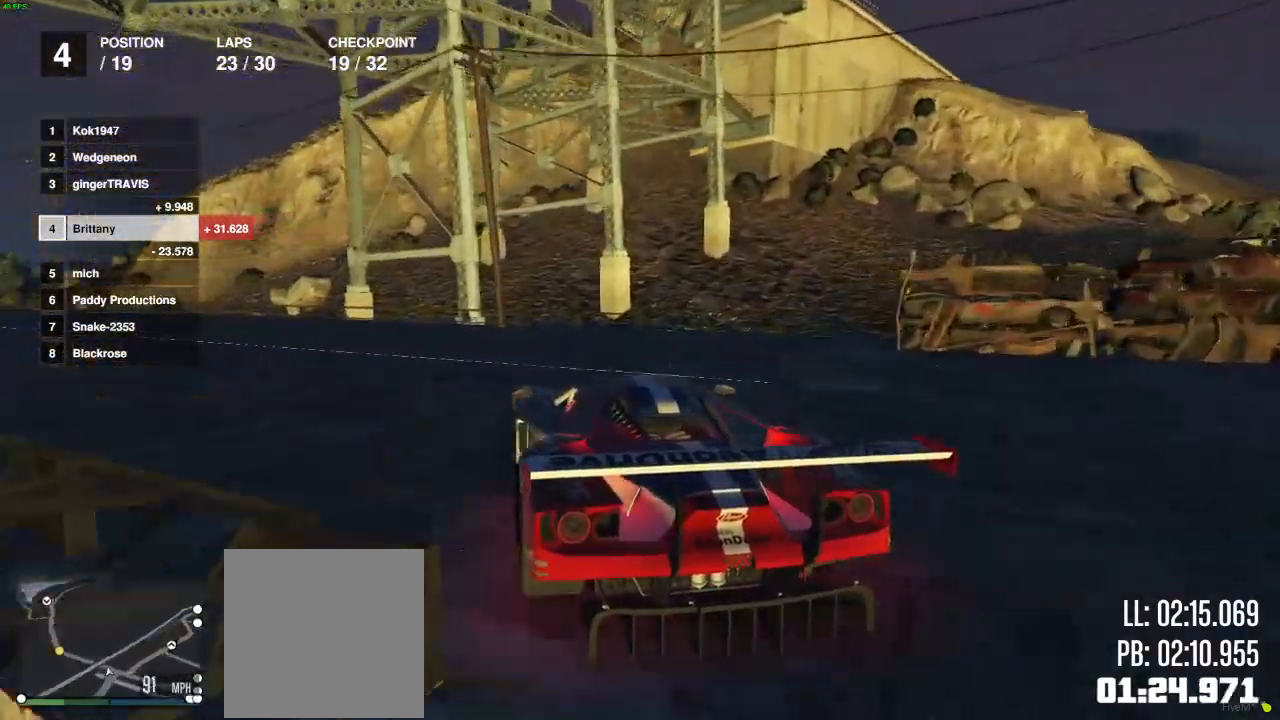
{"buttons": ["R2"], "left_stick": "left", "right_stick": "center", "events": [[450, "R2", "down"]]}
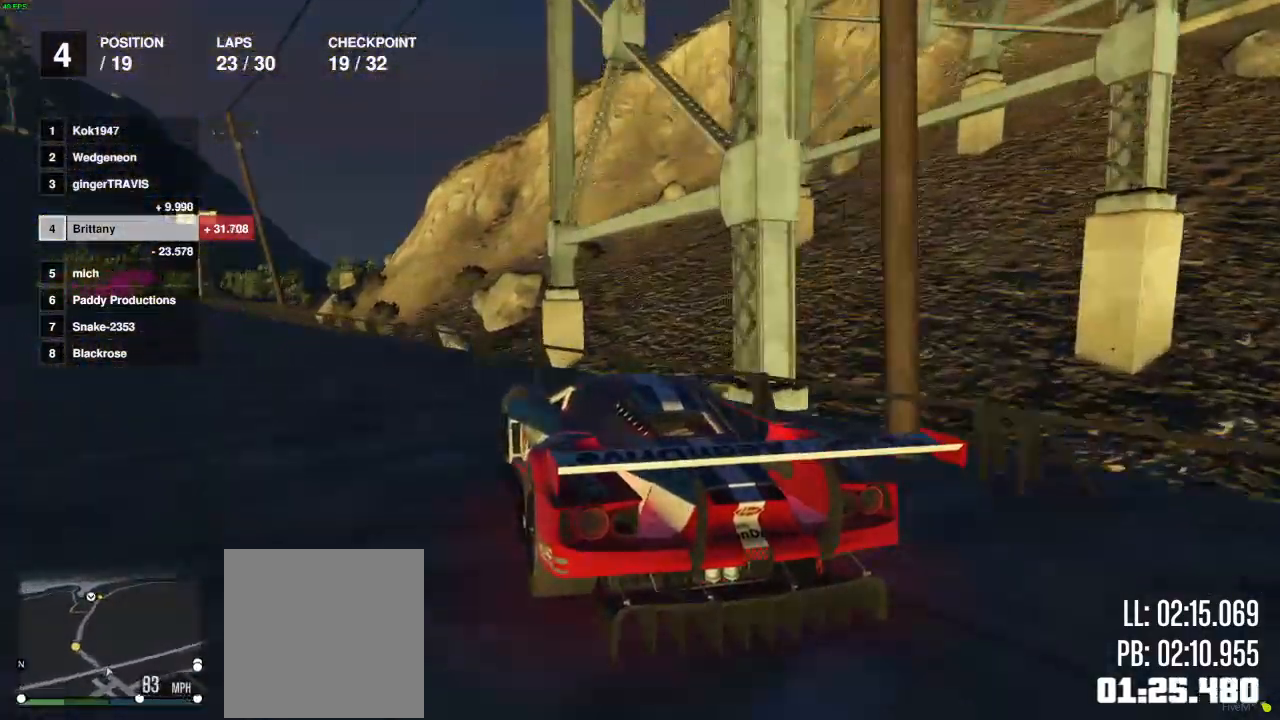
{"buttons": ["R2"], "left_stick": "center", "right_stick": "center", "events": [[117, "left_stick", "center"], [217, "right_stick", "left"], [317, "right_stick", "center"]]}
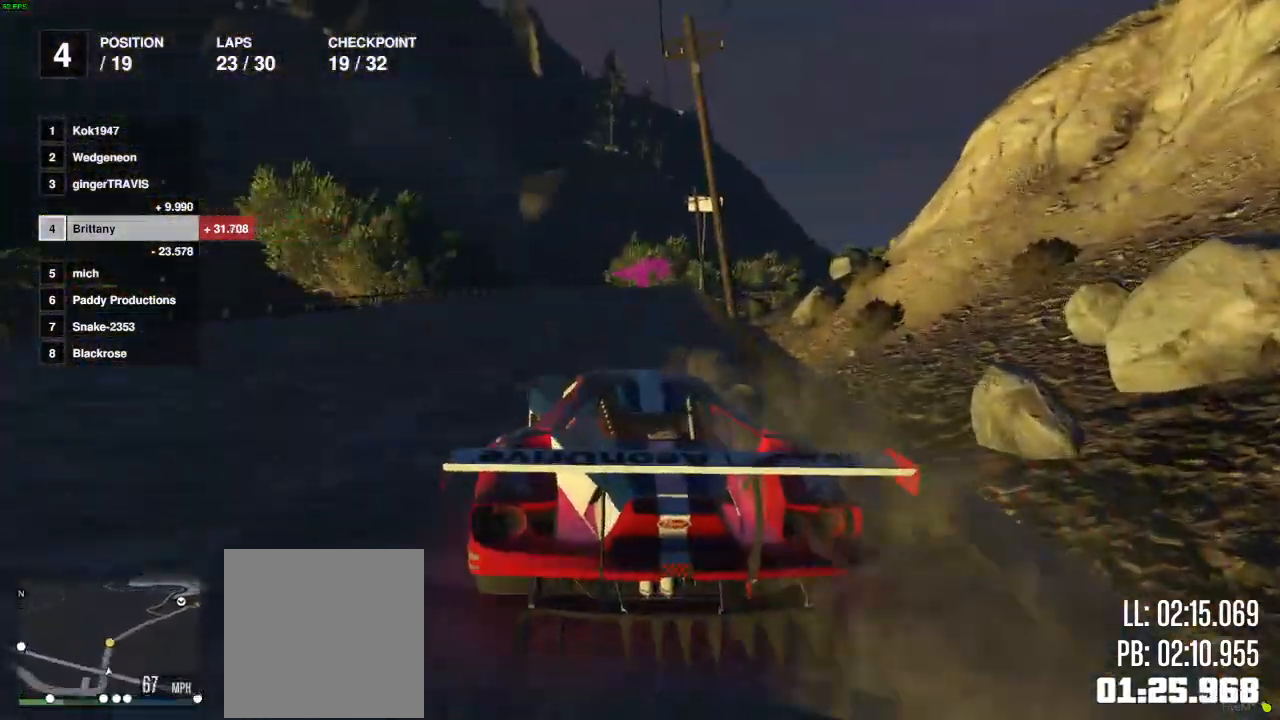
{"buttons": ["R2"], "left_stick": "center", "right_stick": "center", "events": [[83, "right_stick", "left"], [233, "right_stick", "center"], [267, "left_stick", "right"], [367, "left_stick", "center"]]}
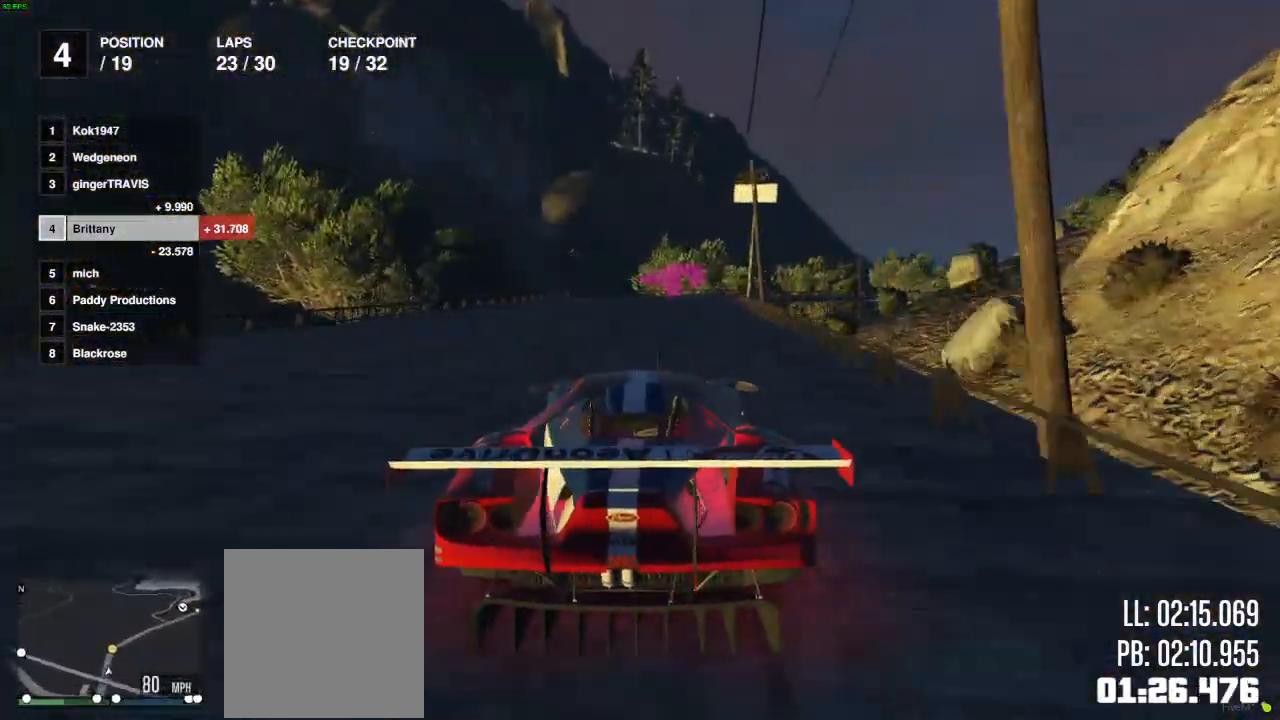
{"buttons": ["R2"], "left_stick": "center", "right_stick": "center", "events": []}
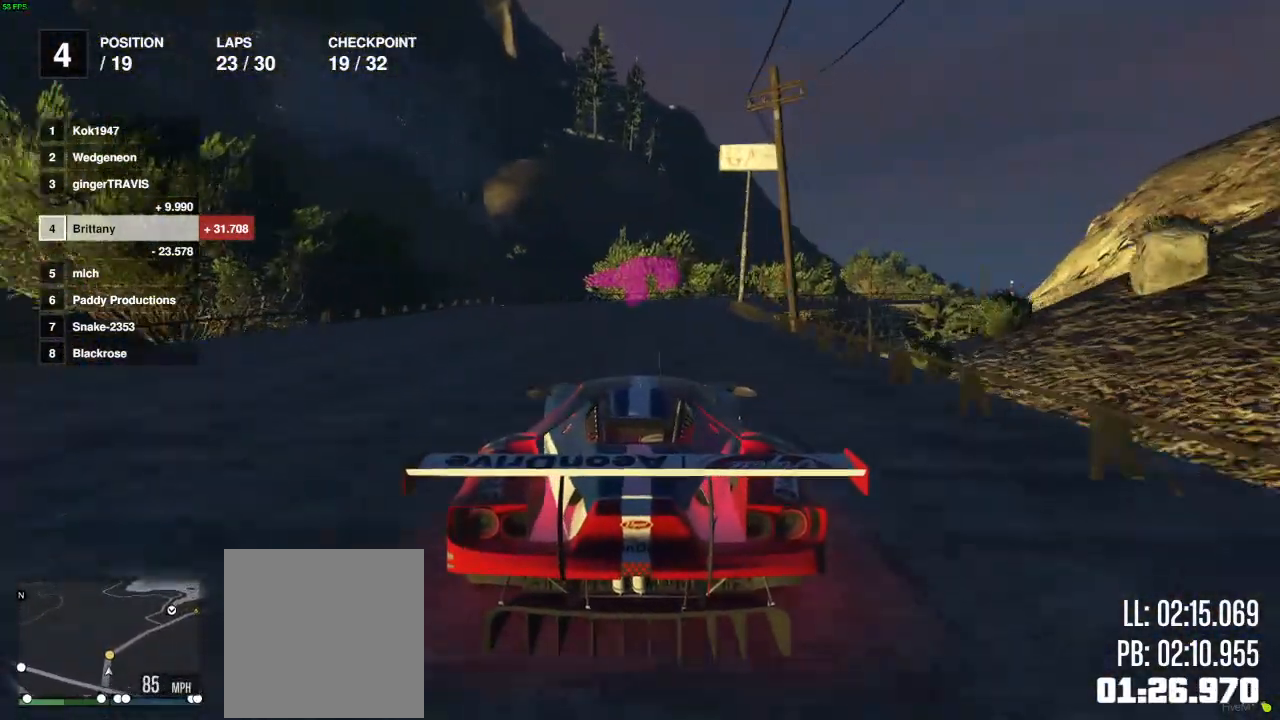
{"buttons": ["R2"], "left_stick": "right", "right_stick": "center", "events": [[100, "left_stick", "right"], [217, "left_stick", "center"], [400, "left_stick", "right"]]}